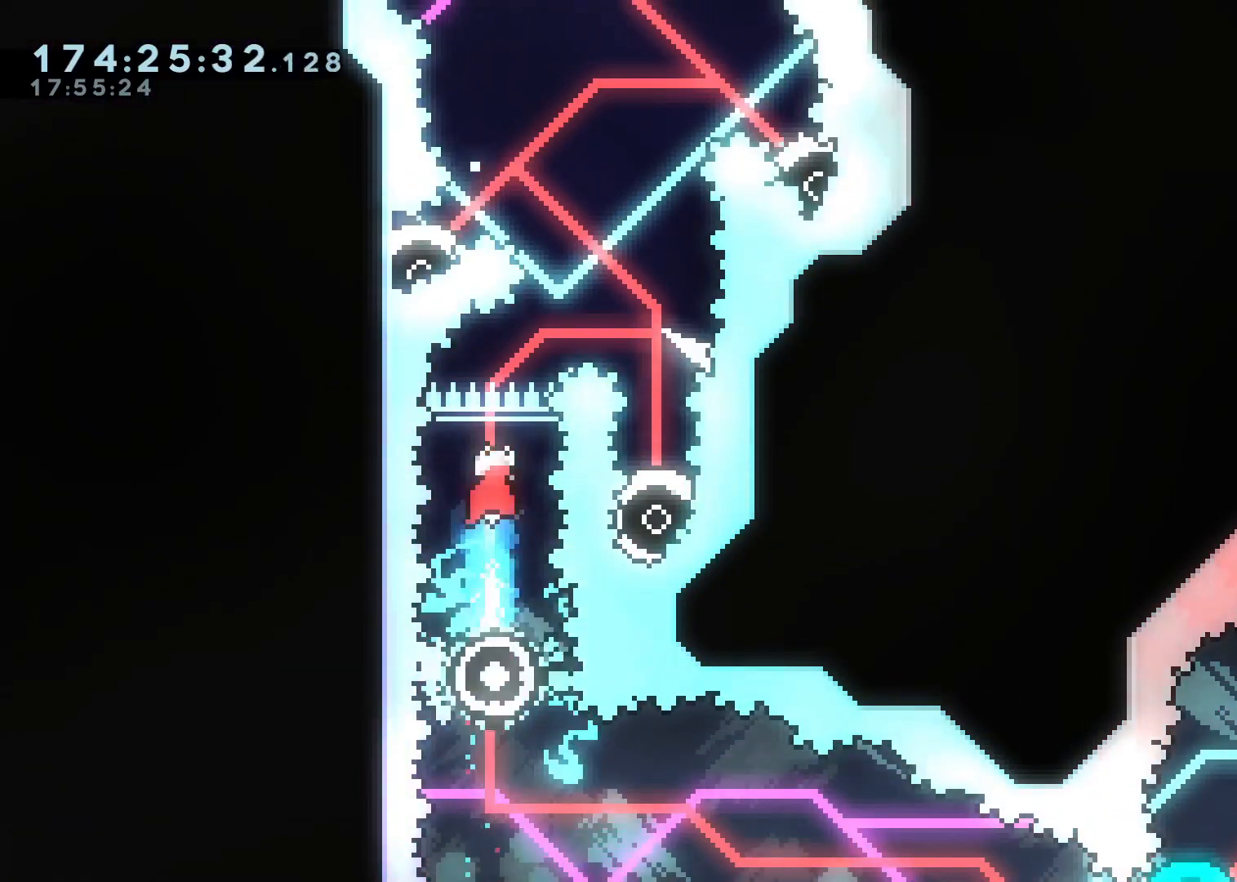
Gameplay with a controller (Xbox layout); each line is a JSON object with the inputs held at the frame after it (dt_ms = milliseconds from this image to that frame). "events" lists button and stick changes between this image and that frame as [ms after this image, input, new state], when the widget could be followed in between.
{"dt_ms": 500, "buttons": [], "left_stick": "center", "right_stick": "center", "events": [[467, "left_stick", "center"]]}
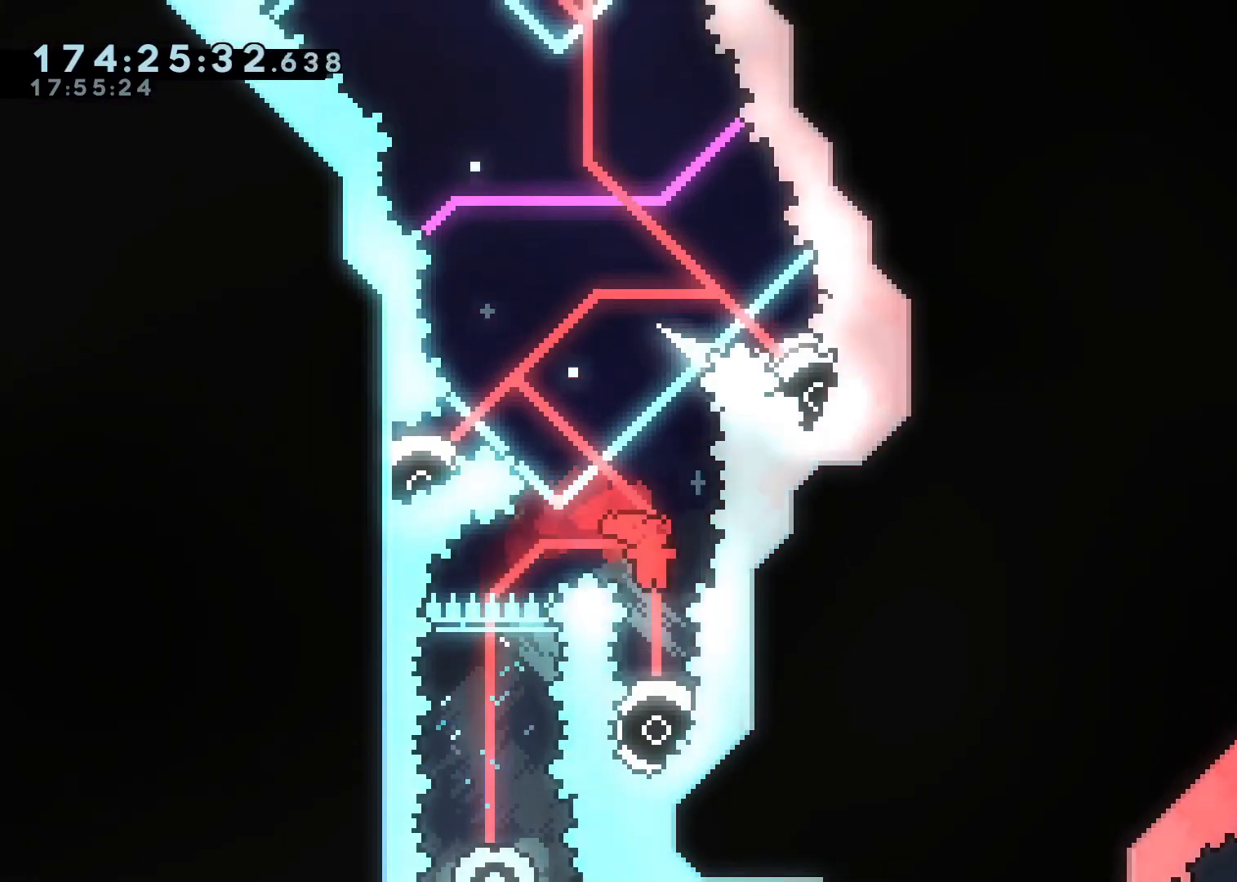
{"dt_ms": 500, "buttons": [], "left_stick": "center", "right_stick": "center", "events": []}
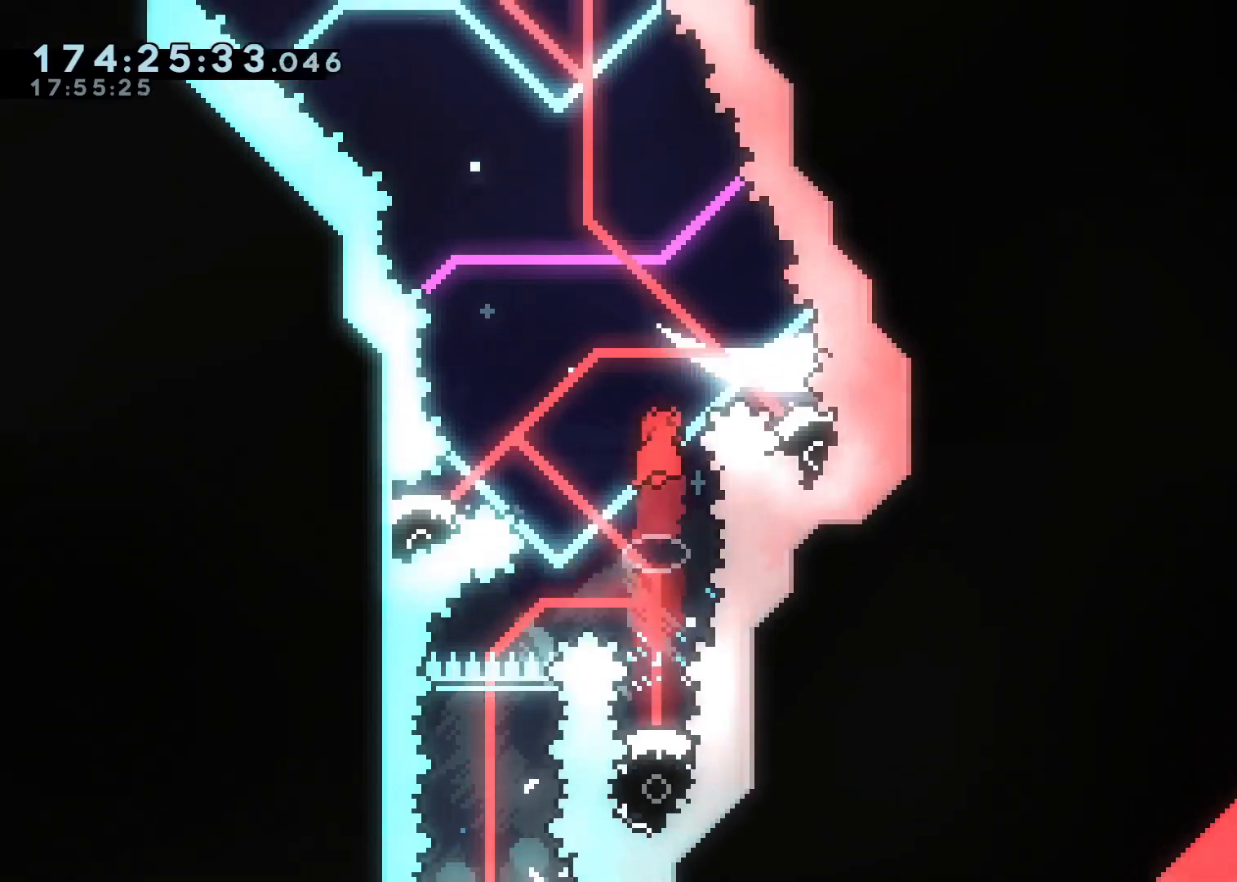
{"dt_ms": 500, "buttons": [], "left_stick": "center", "right_stick": "center", "events": []}
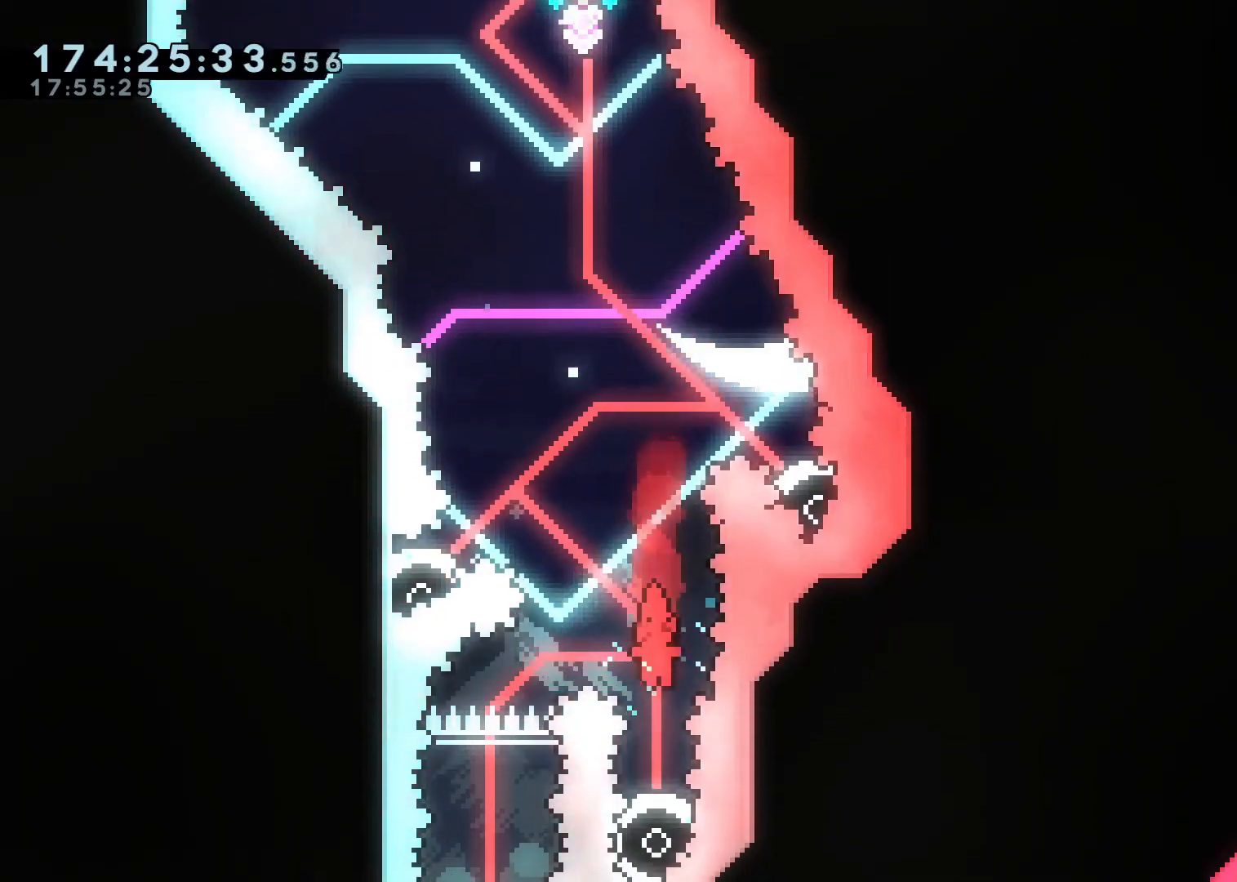
{"dt_ms": 500, "buttons": [], "left_stick": "left", "right_stick": "center"}
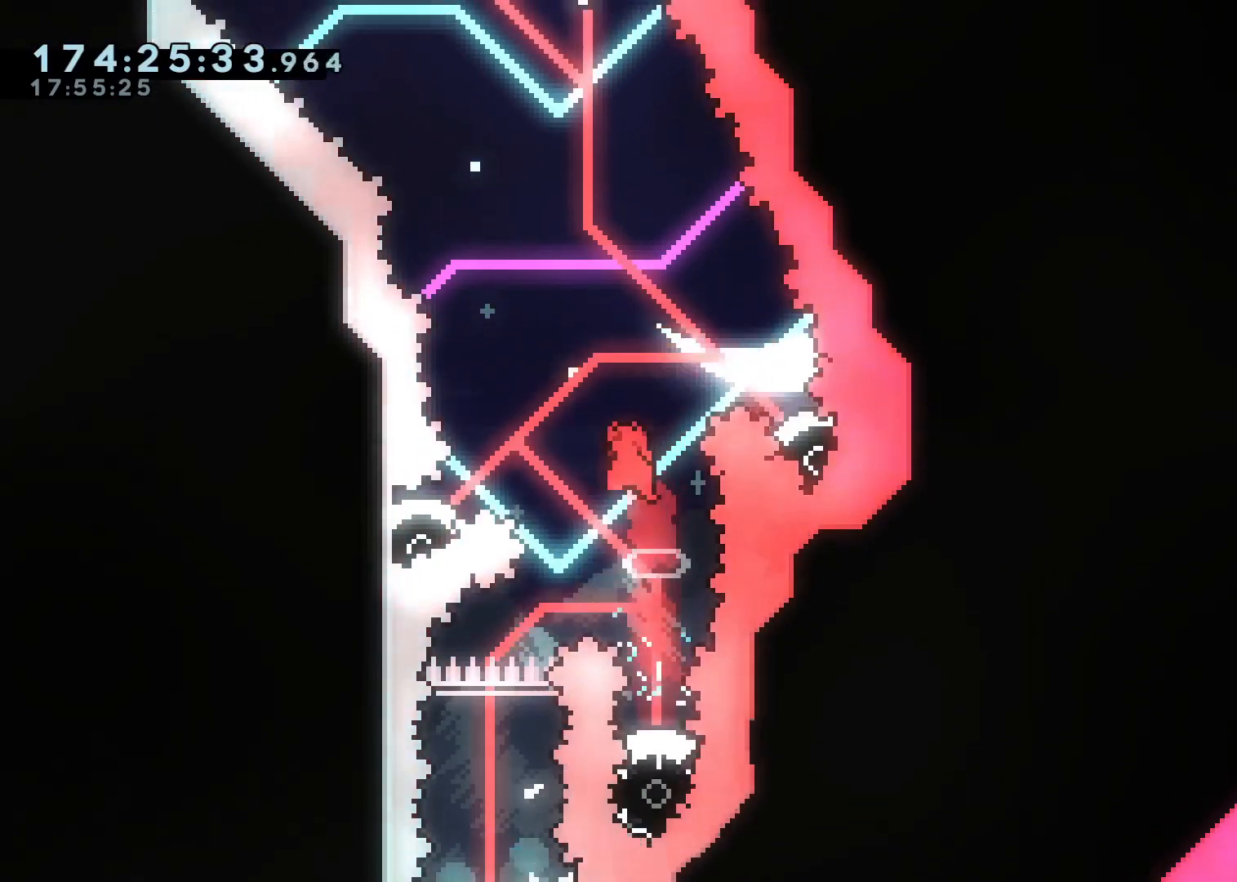
{"dt_ms": 500, "buttons": [], "left_stick": "left", "right_stick": "center", "events": []}
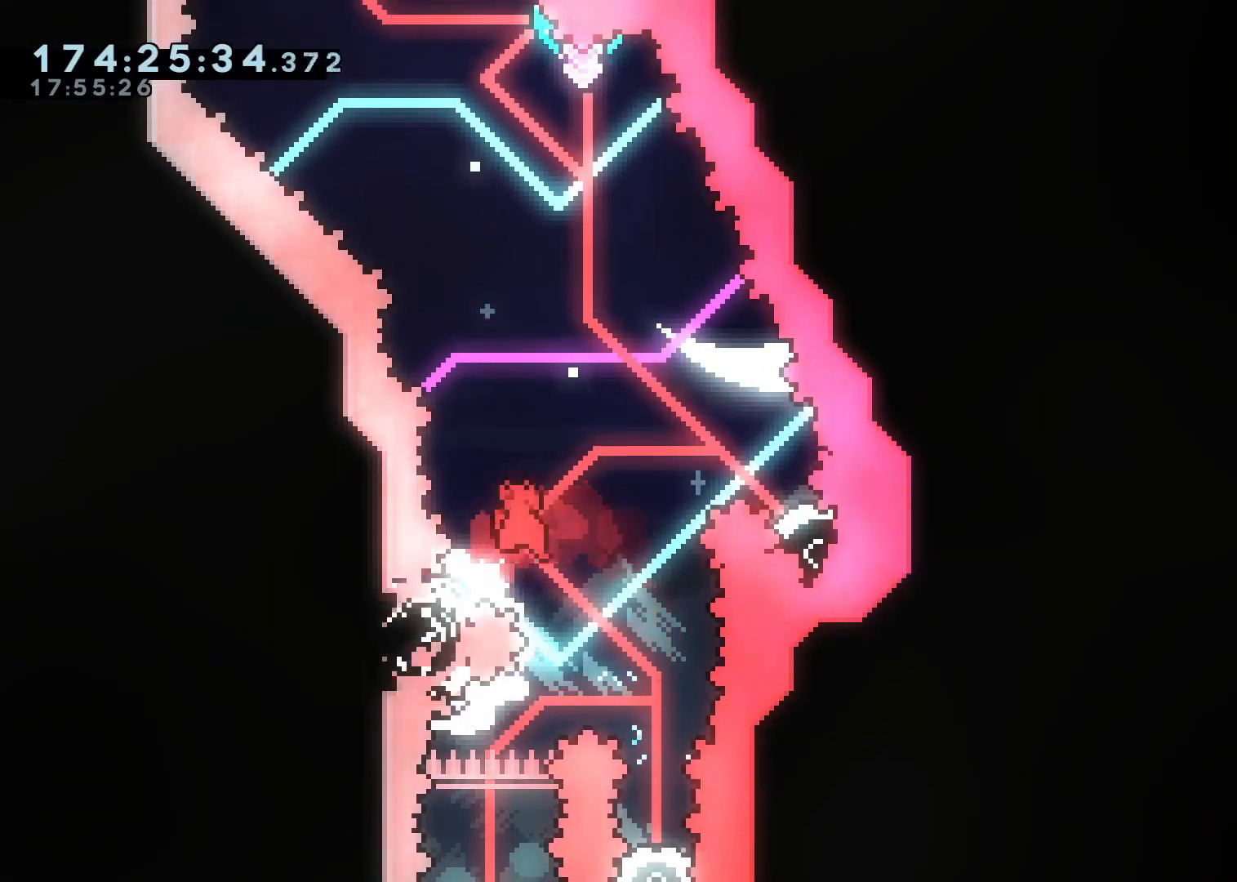
{"dt_ms": 500, "buttons": [], "left_stick": "center", "right_stick": "center", "events": [[17, "left_stick", "center"], [233, "left_stick", "right"], [450, "left_stick", "center"]]}
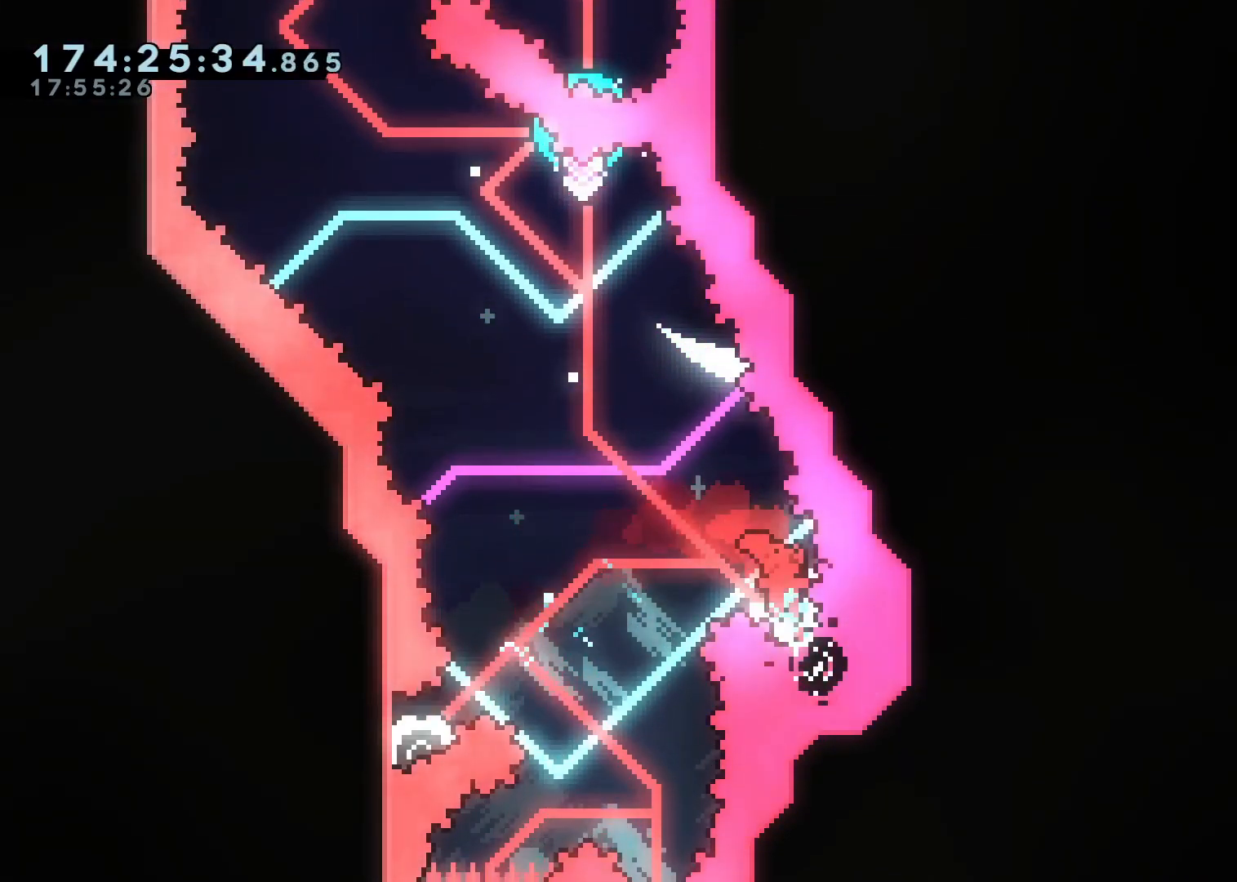
{"dt_ms": 500, "buttons": [], "left_stick": "up", "right_stick": "center", "events": [[83, "left_stick", "left"], [450, "left_stick", "up"]]}
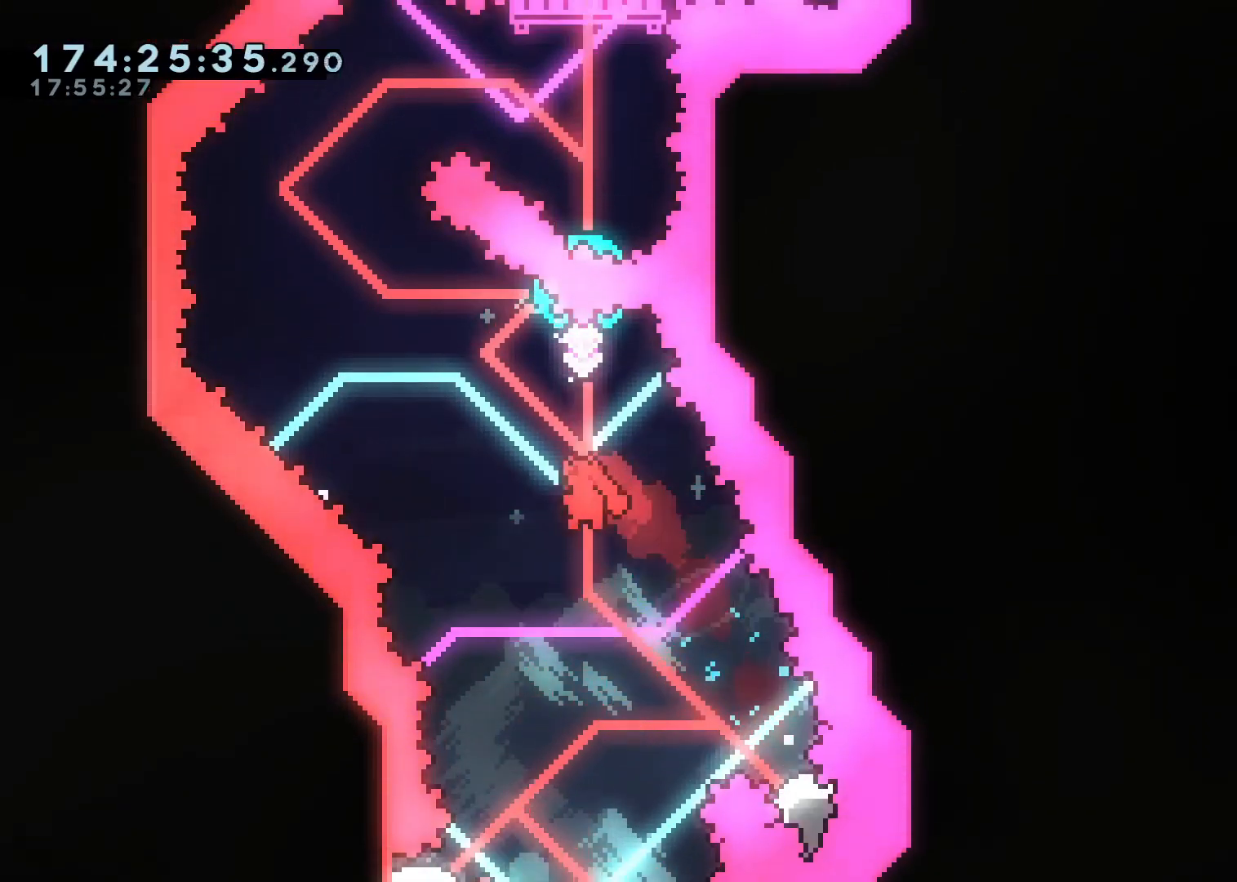
{"dt_ms": 1000, "buttons": ["X"], "left_stick": "up-right", "right_stick": "center", "events": [[50, "X", "down"], [250, "X", "up"], [267, "left_stick", "center"], [517, "left_stick", "up-left"], [567, "X", "down"], [783, "X", "up"], [783, "left_stick", "center"], [950, "left_stick", "up-right"], [1000, "X", "down"]]}
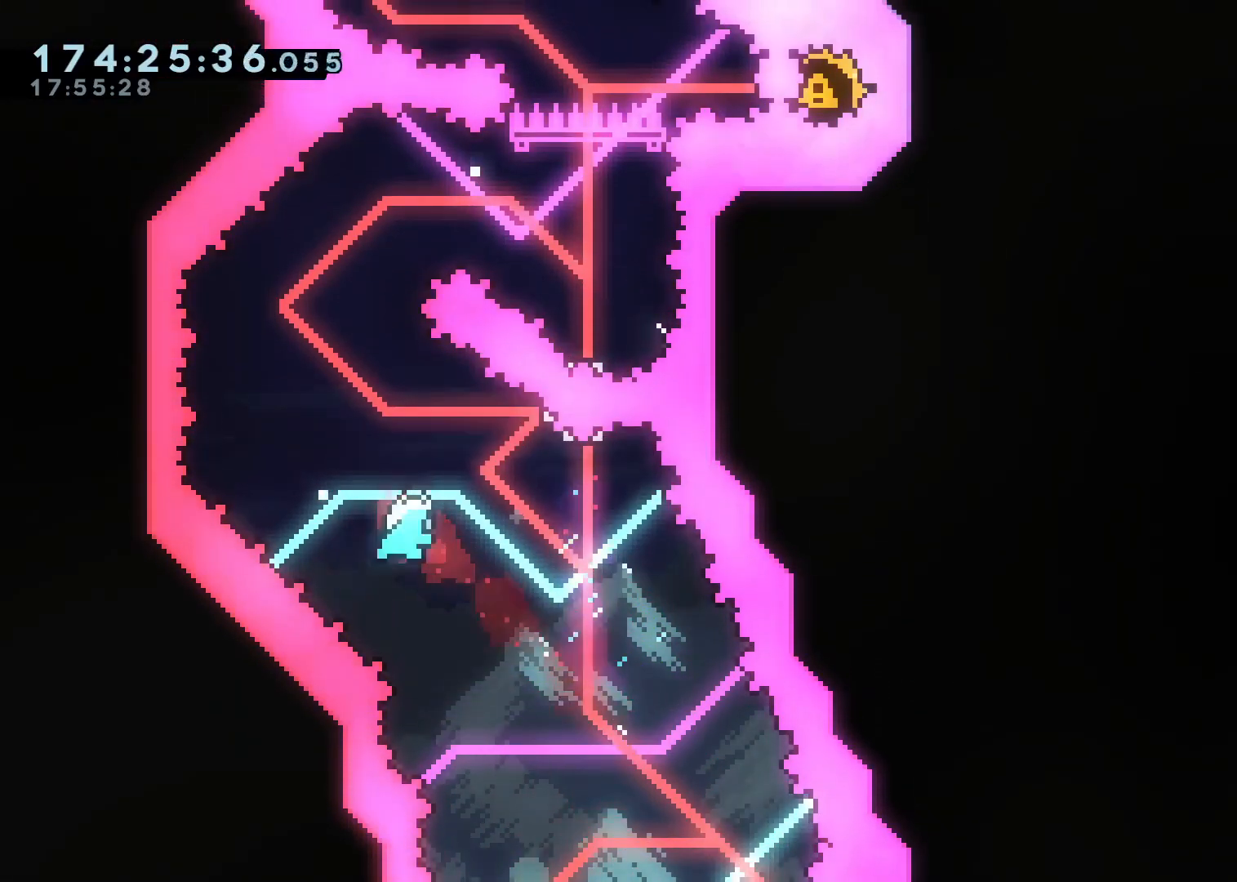
{"dt_ms": 500, "buttons": ["X"], "left_stick": "up-right", "right_stick": "center", "events": [[183, "X", "up"], [467, "X", "down"]]}
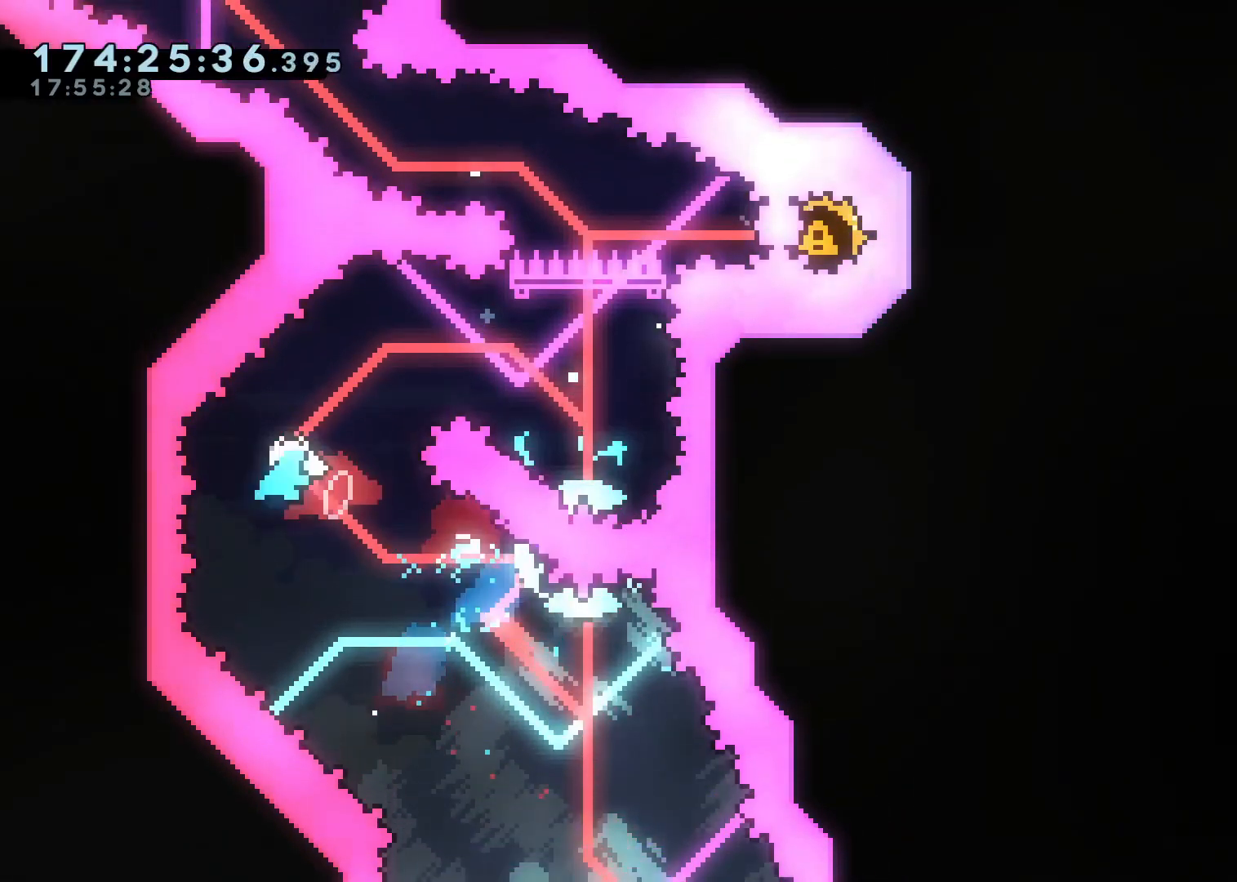
{"dt_ms": 500, "buttons": [], "left_stick": "right", "right_stick": "center", "events": [[150, "X", "up"], [283, "left_stick", "right"]]}
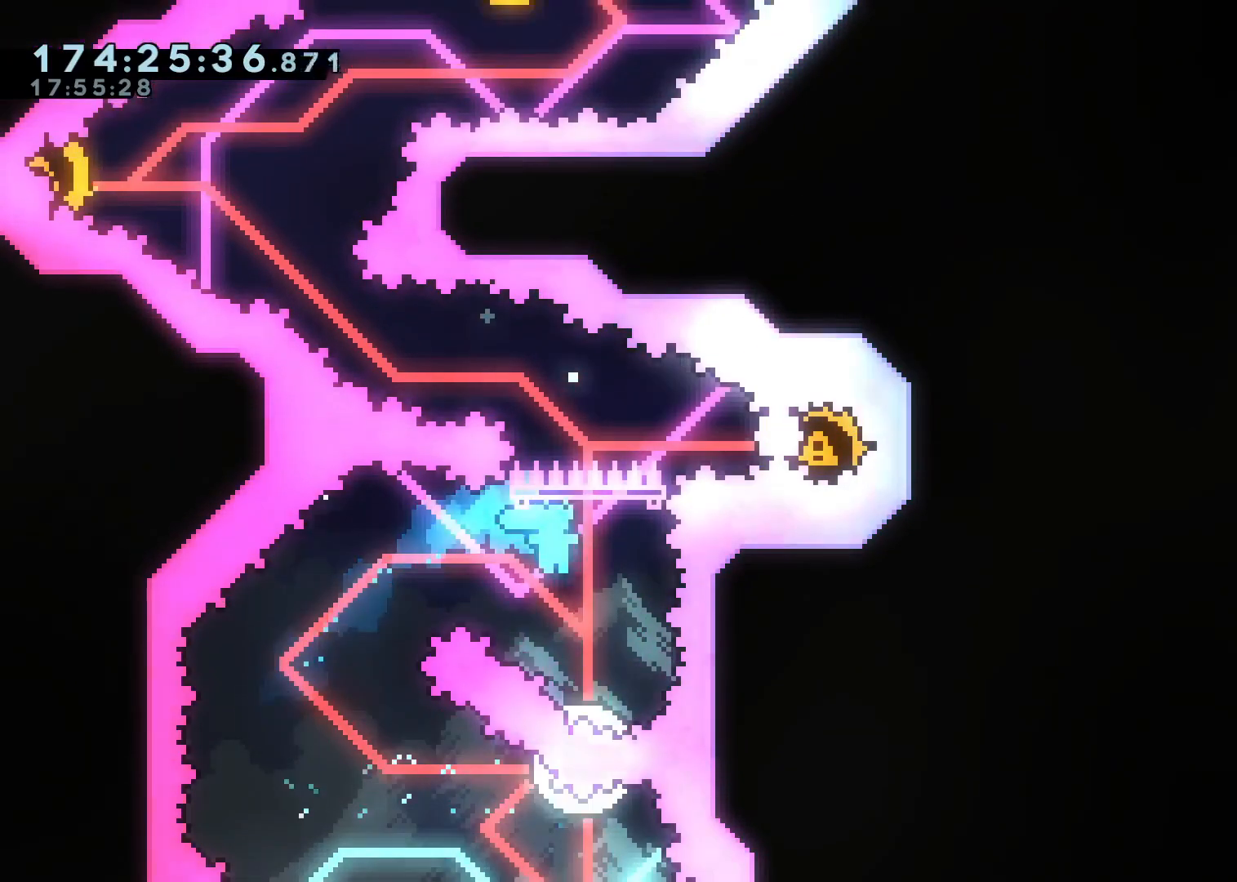
{"dt_ms": 500, "buttons": [], "left_stick": "center", "right_stick": "center", "events": [[17, "left_stick", "center"]]}
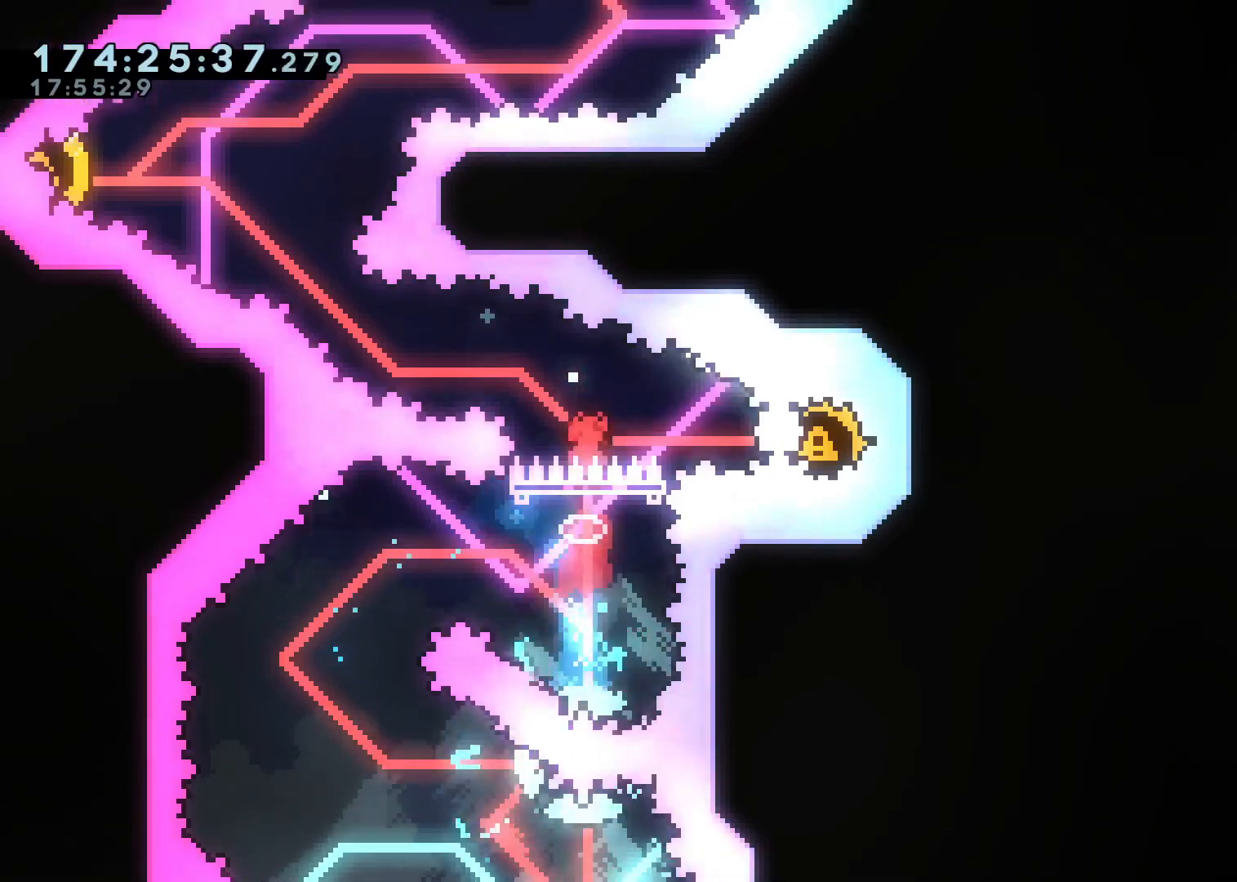
{"dt_ms": 500, "buttons": [], "left_stick": "up-left", "right_stick": "center", "events": [[100, "left_stick", "right"], [133, "L1", "down"], [233, "L1", "up"], [300, "left_stick", "up-left"]]}
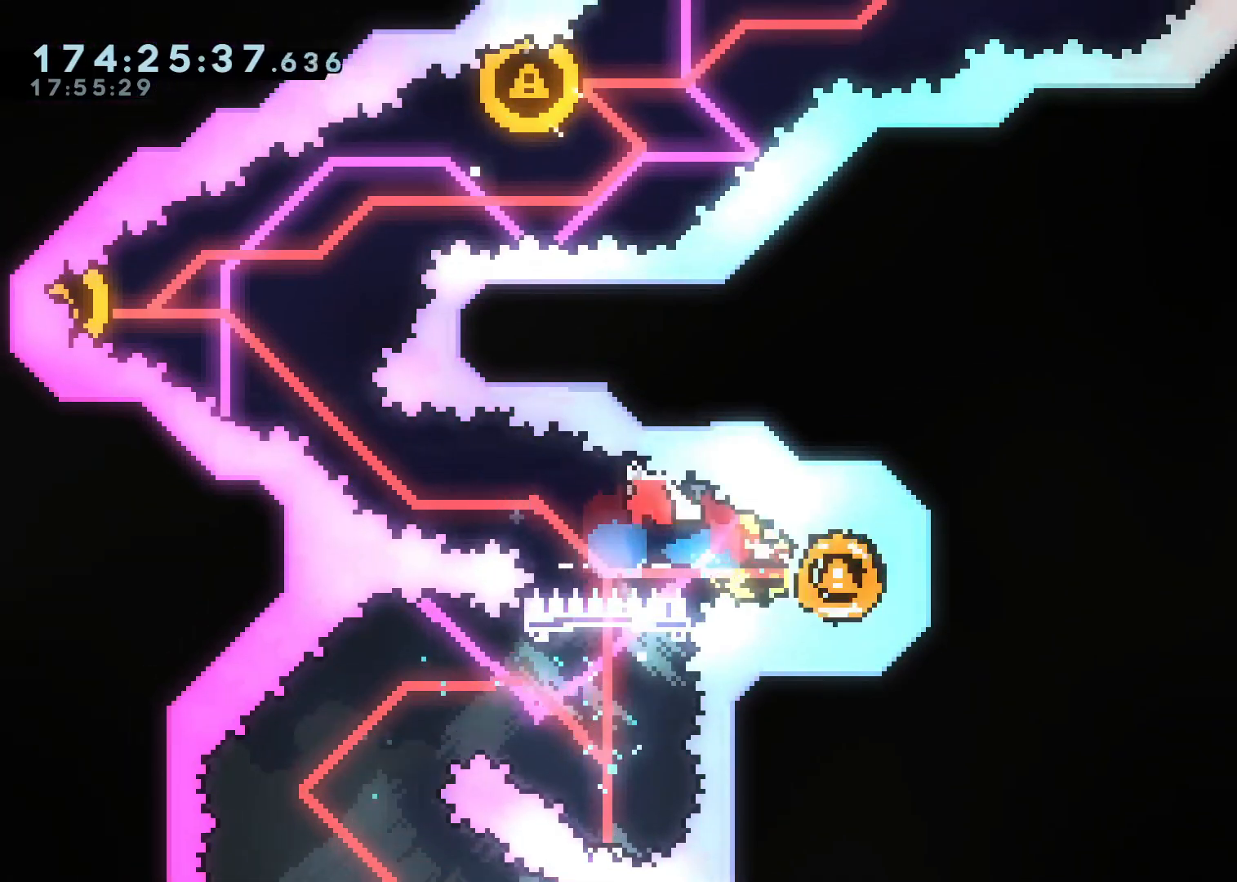
{"dt_ms": 500, "buttons": [], "left_stick": "right", "right_stick": "center", "events": [[217, "X", "down"], [383, "X", "up"], [433, "left_stick", "right"]]}
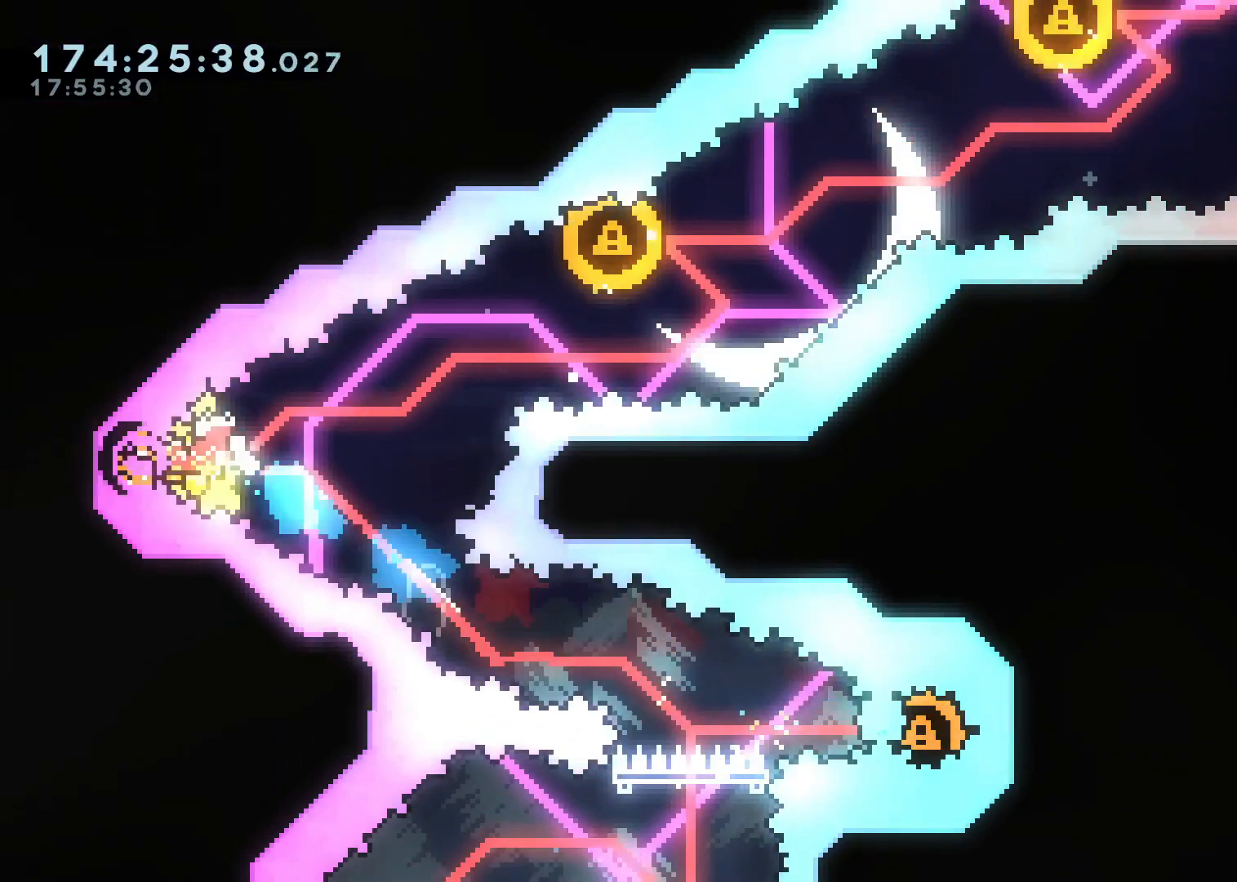
{"dt_ms": 500, "buttons": ["X"], "left_stick": "up-left", "right_stick": "center", "events": [[383, "left_stick", "up-left"], [433, "X", "down"]]}
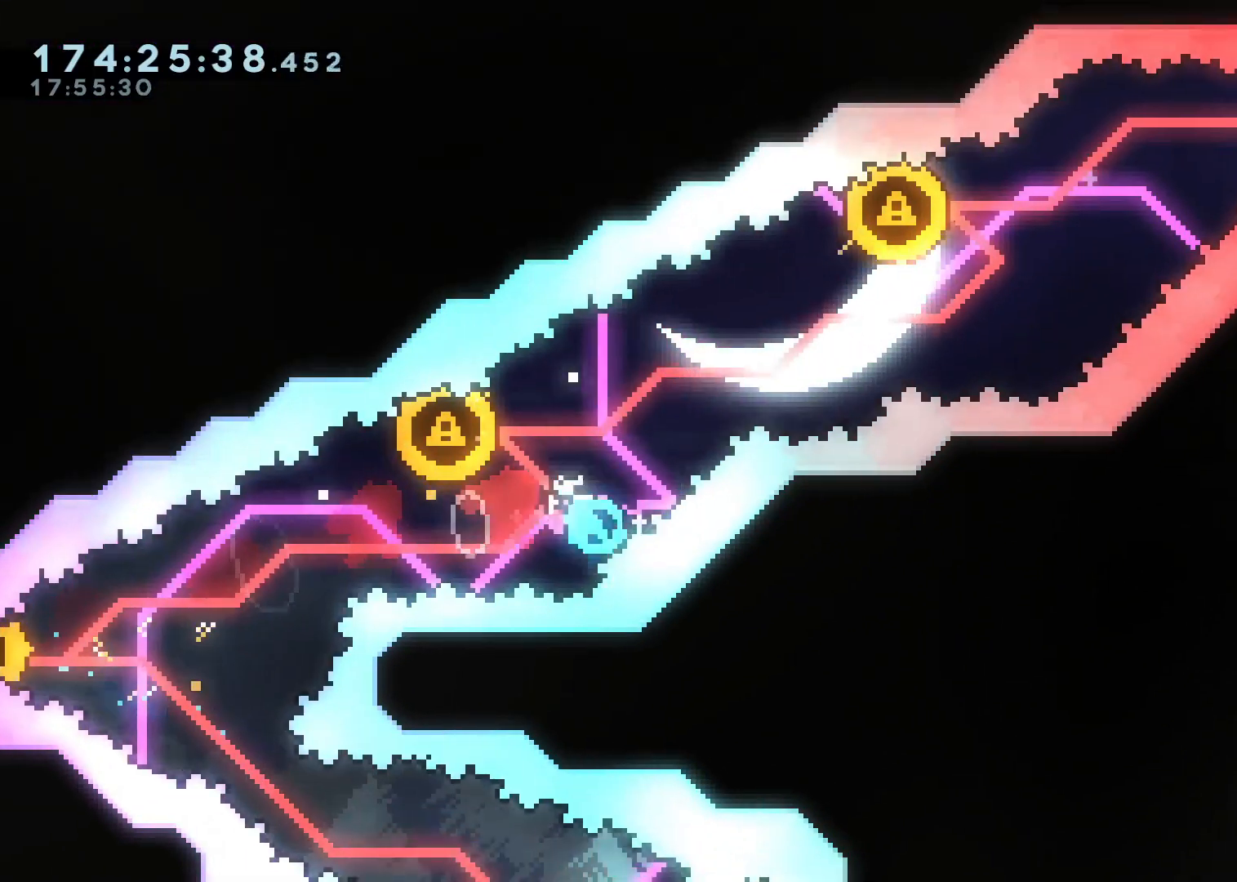
{"dt_ms": 1000, "buttons": [], "left_stick": "right", "right_stick": "center", "events": [[83, "X", "up"], [117, "left_stick", "right"], [550, "left_stick", "up-left"], [600, "X", "down"], [750, "X", "up"], [767, "left_stick", "up-right"], [833, "left_stick", "right"]]}
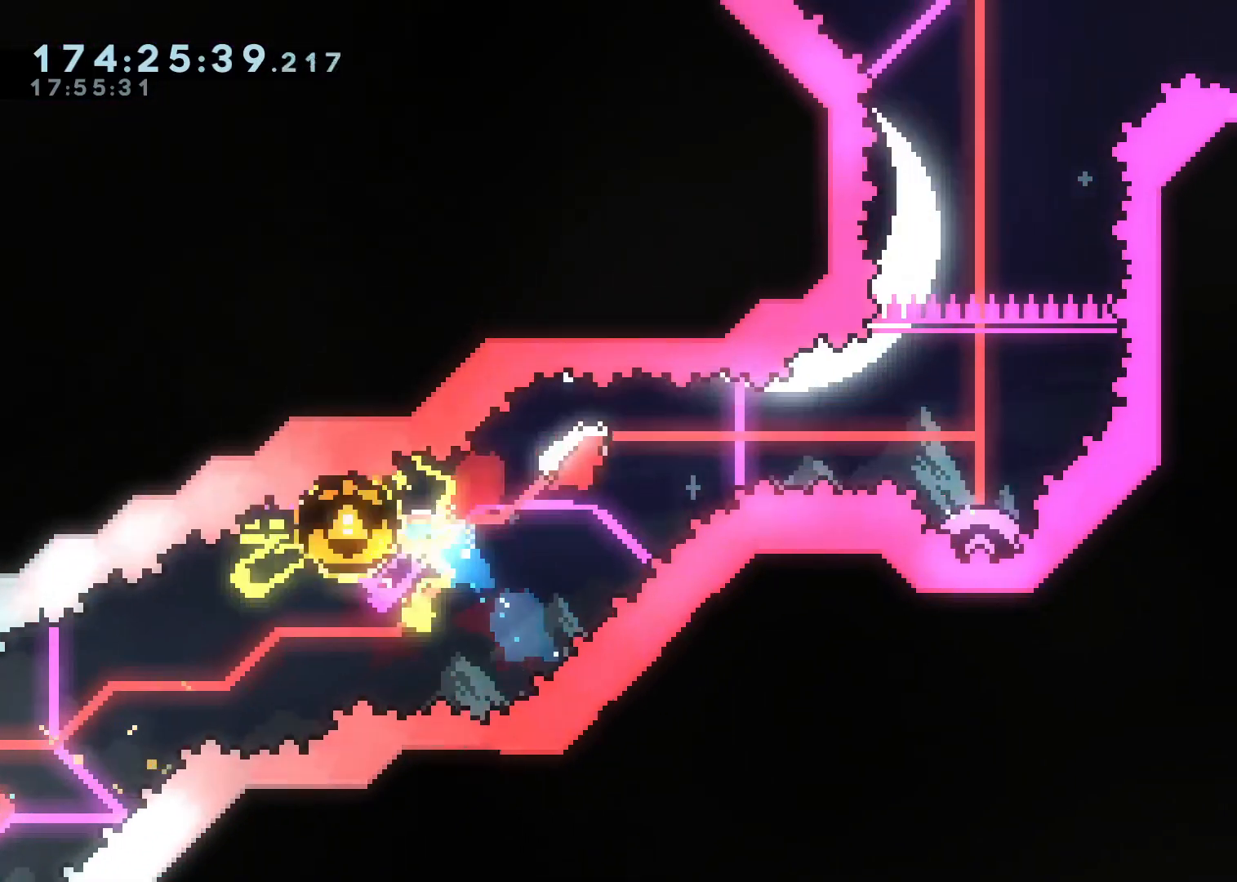
{"dt_ms": 500, "buttons": [], "left_stick": "center", "right_stick": "center", "events": [[267, "left_stick", "down"], [300, "X", "down"], [417, "left_stick", "center"], [433, "X", "up"]]}
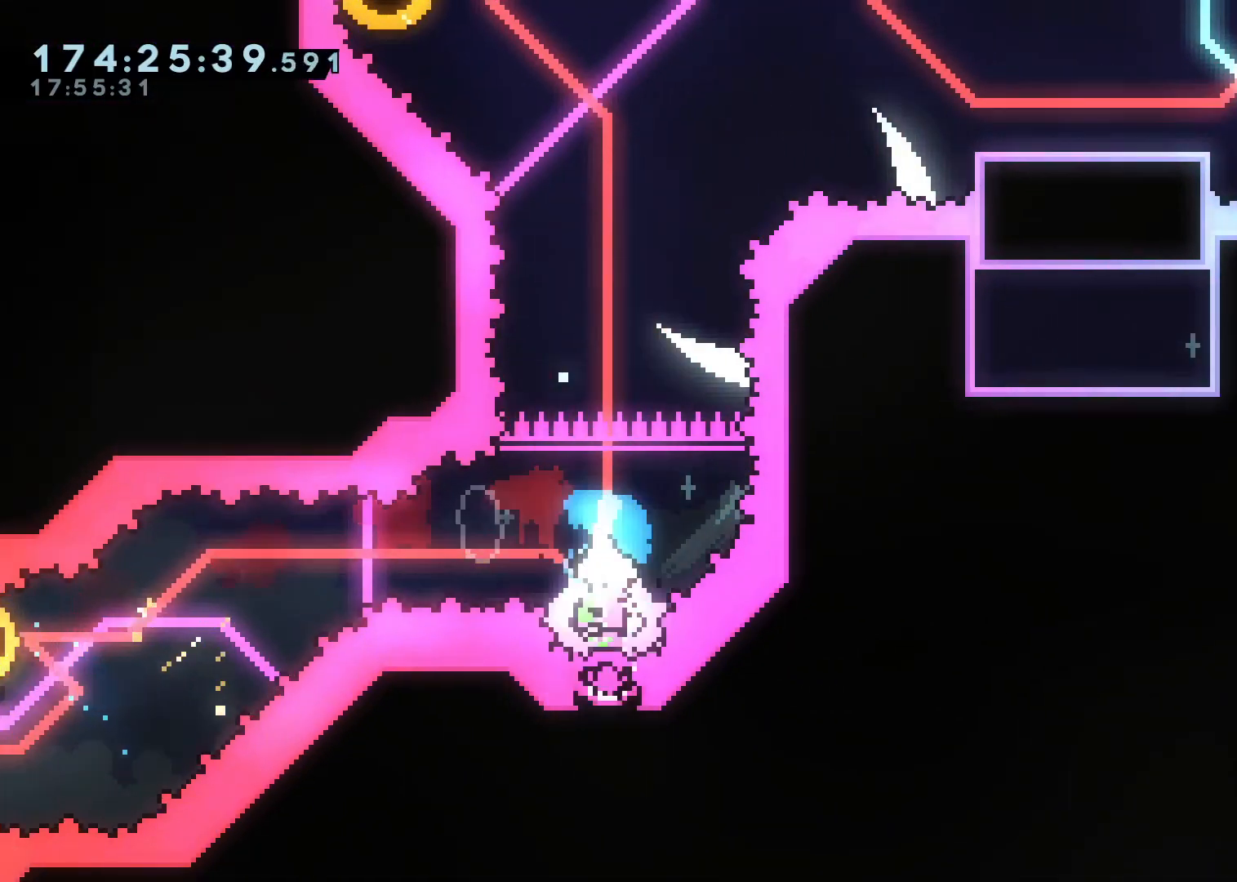
{"dt_ms": 500, "buttons": ["X"], "left_stick": "up", "right_stick": "center", "events": [[400, "X", "down"], [400, "left_stick", "up"]]}
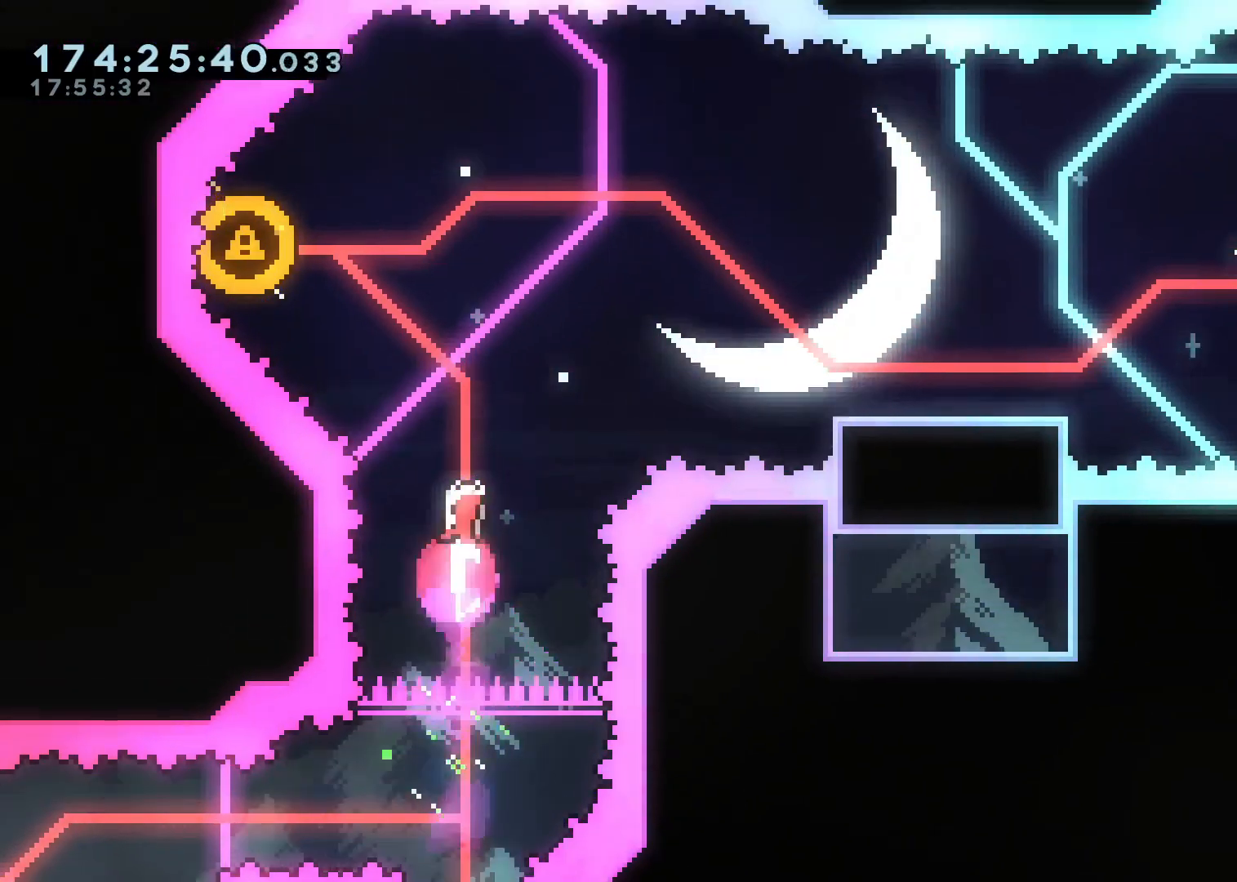
{"dt_ms": 1000, "buttons": [], "left_stick": "down-right", "right_stick": "center"}
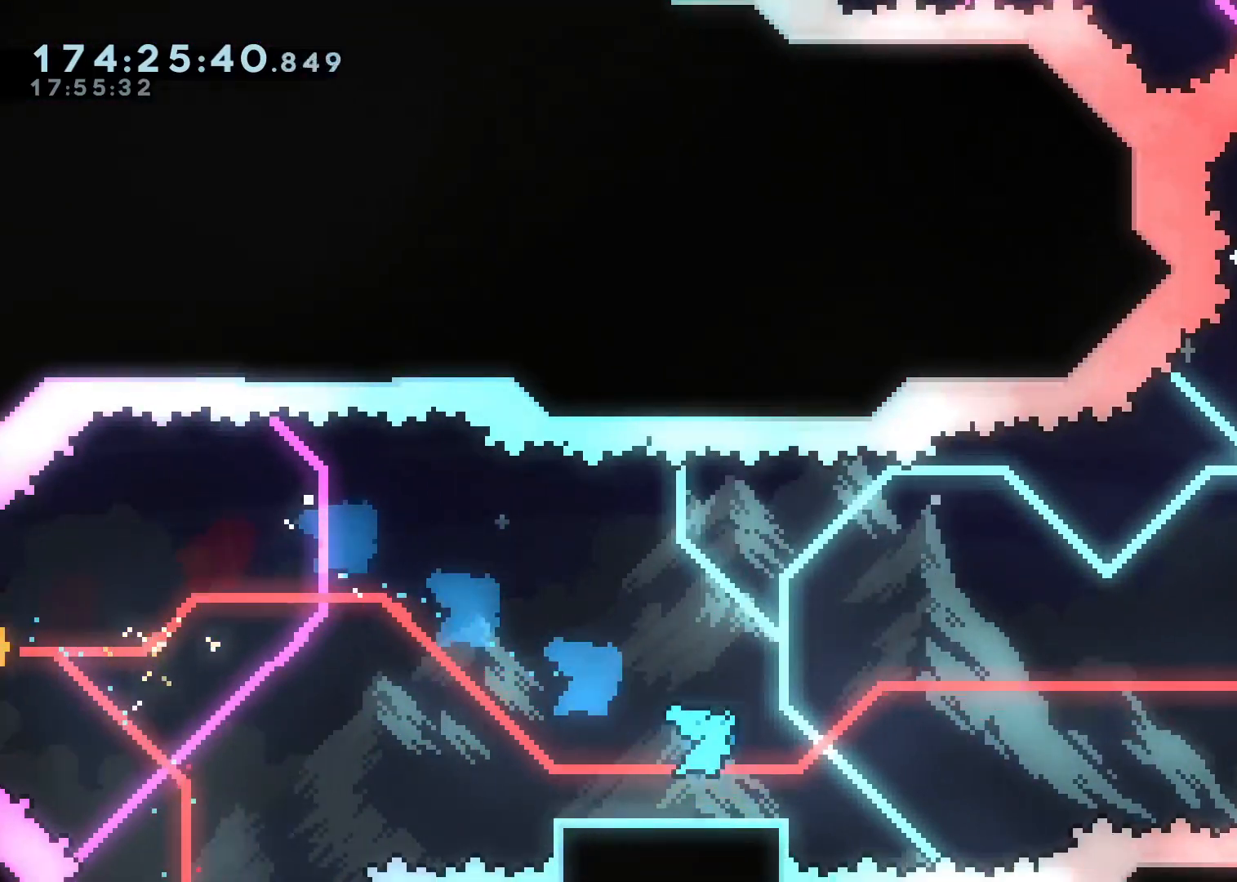
{"dt_ms": 500, "buttons": ["A"], "left_stick": "up-right", "right_stick": "center", "events": [[83, "A", "down"], [100, "left_stick", "right"], [283, "left_stick", "up-right"]]}
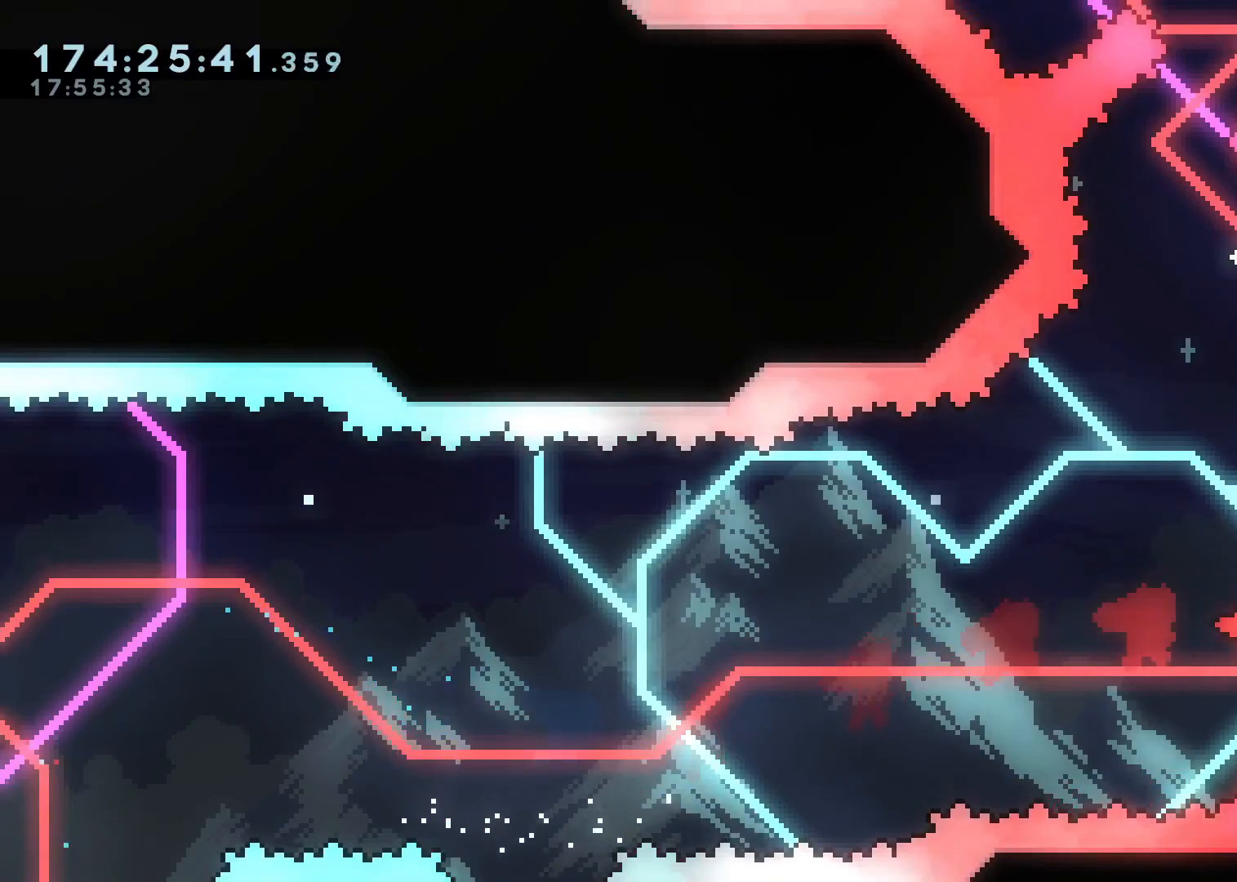
{"dt_ms": 500, "buttons": [], "left_stick": "up-right", "right_stick": "center", "events": [[67, "X", "down"], [233, "A", "up"], [233, "X", "up"]]}
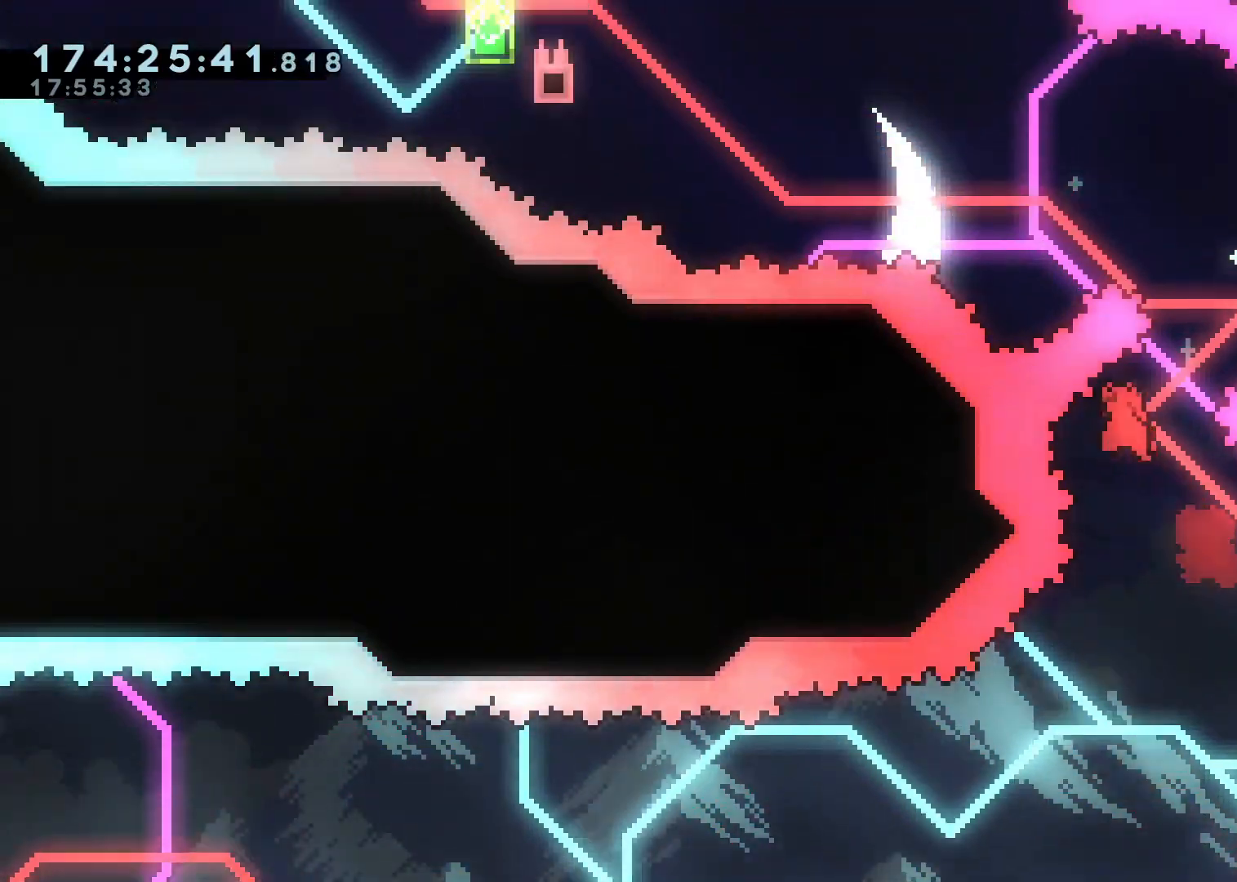
{"dt_ms": 500, "buttons": ["L2"], "left_stick": "up-left", "right_stick": "center", "events": [[50, "X", "down"], [200, "X", "up"], [317, "L2", "down"], [350, "left_stick", "up-left"]]}
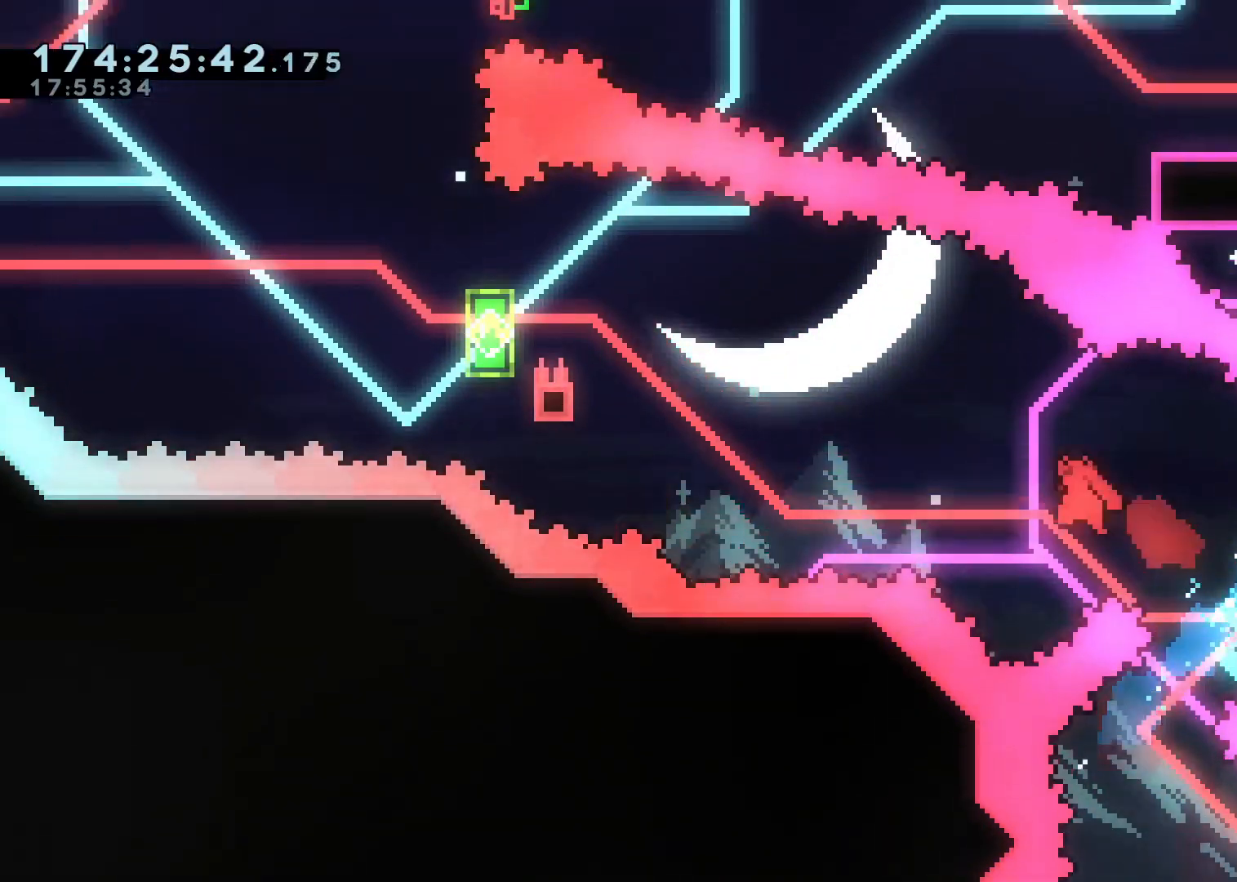
{"dt_ms": 500, "buttons": ["A", "L2"], "left_stick": "up-left", "right_stick": "center", "events": [[267, "X", "down"], [267, "right_stick", "down"], [333, "right_stick", "center"], [350, "X", "up"], [433, "A", "down"]]}
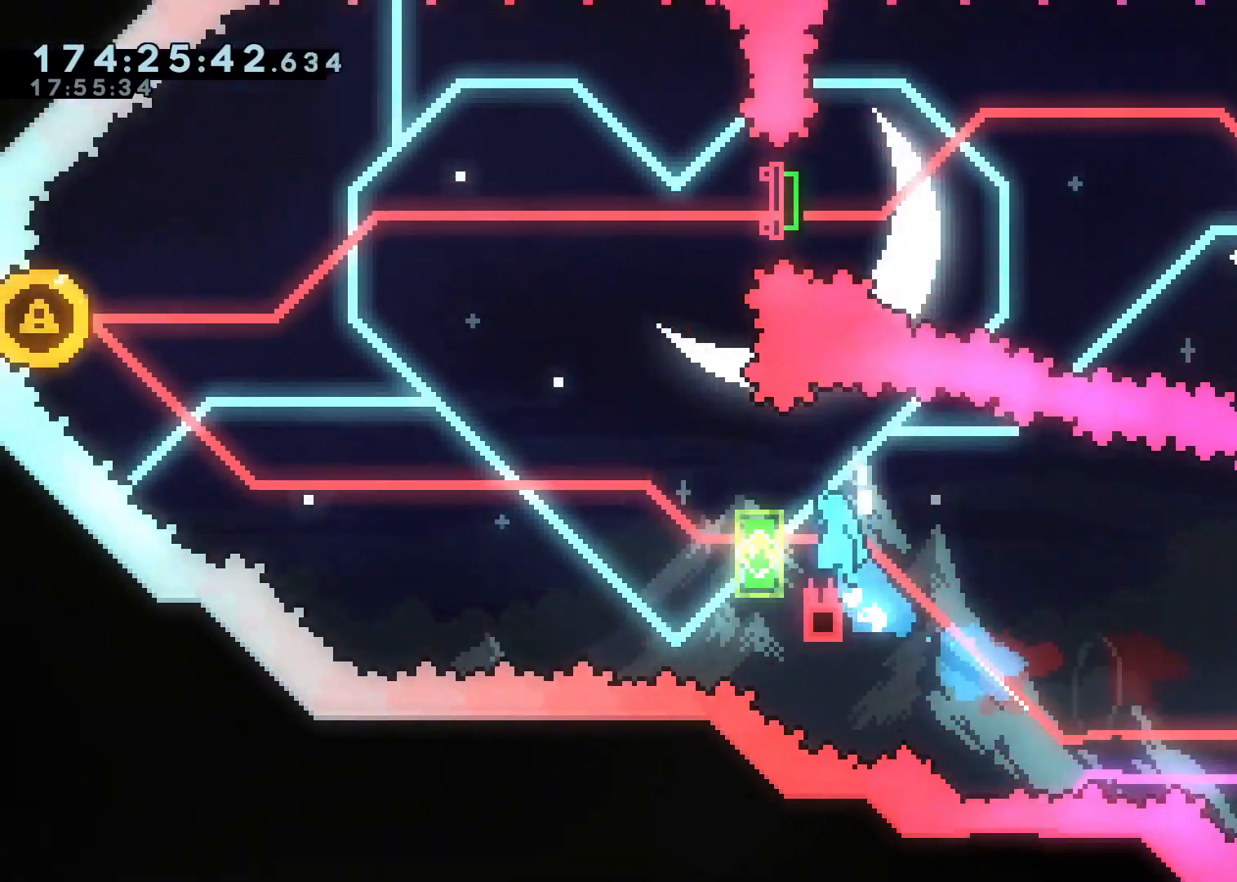
{"dt_ms": 1000, "buttons": ["A"], "left_stick": "right", "right_stick": "center", "events": [[450, "X", "down"], [633, "X", "up"], [867, "L2", "up"], [900, "left_stick", "right"]]}
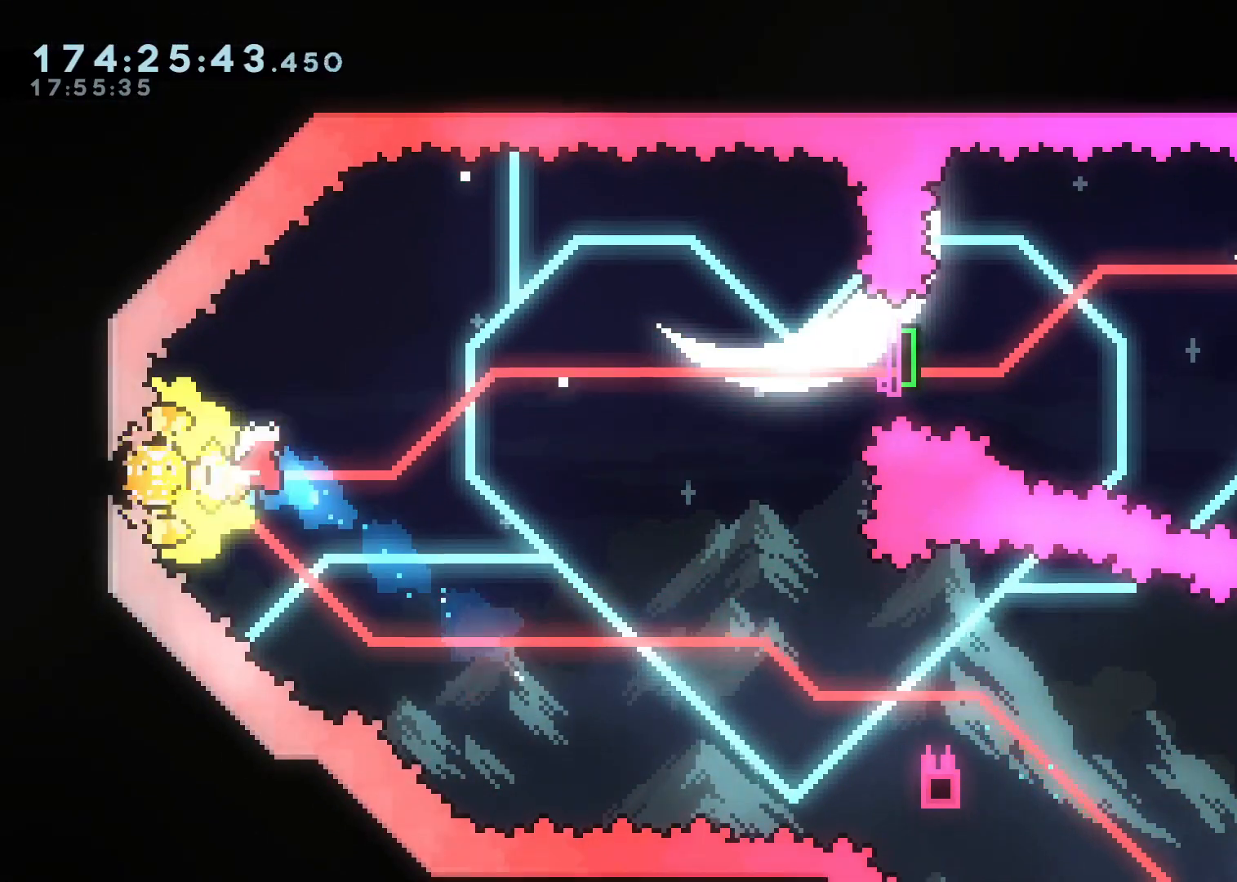
{"dt_ms": 500, "buttons": [], "left_stick": "right", "right_stick": "center", "events": [[50, "A", "up"], [317, "X", "down"], [500, "X", "up"]]}
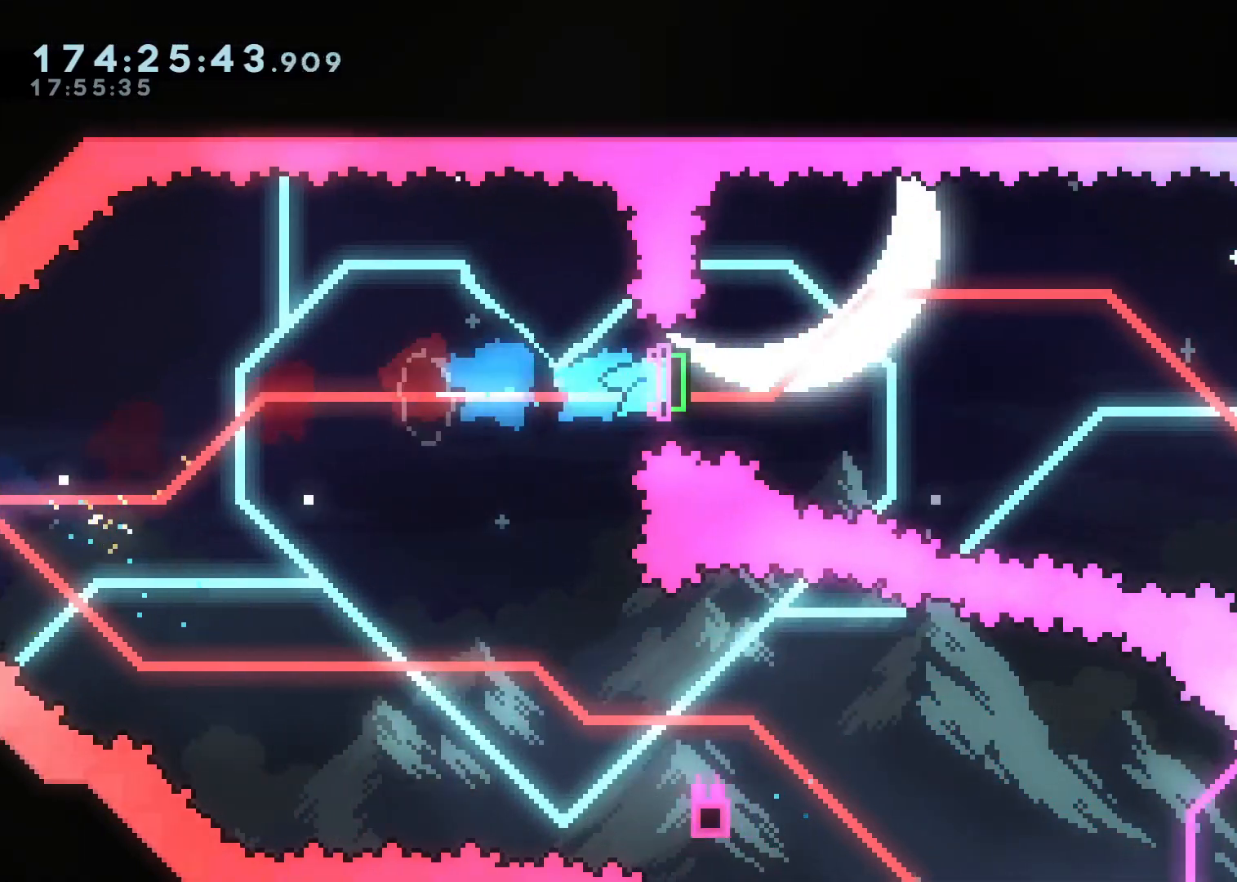
{"dt_ms": 500, "buttons": [], "left_stick": "right", "right_stick": "center"}
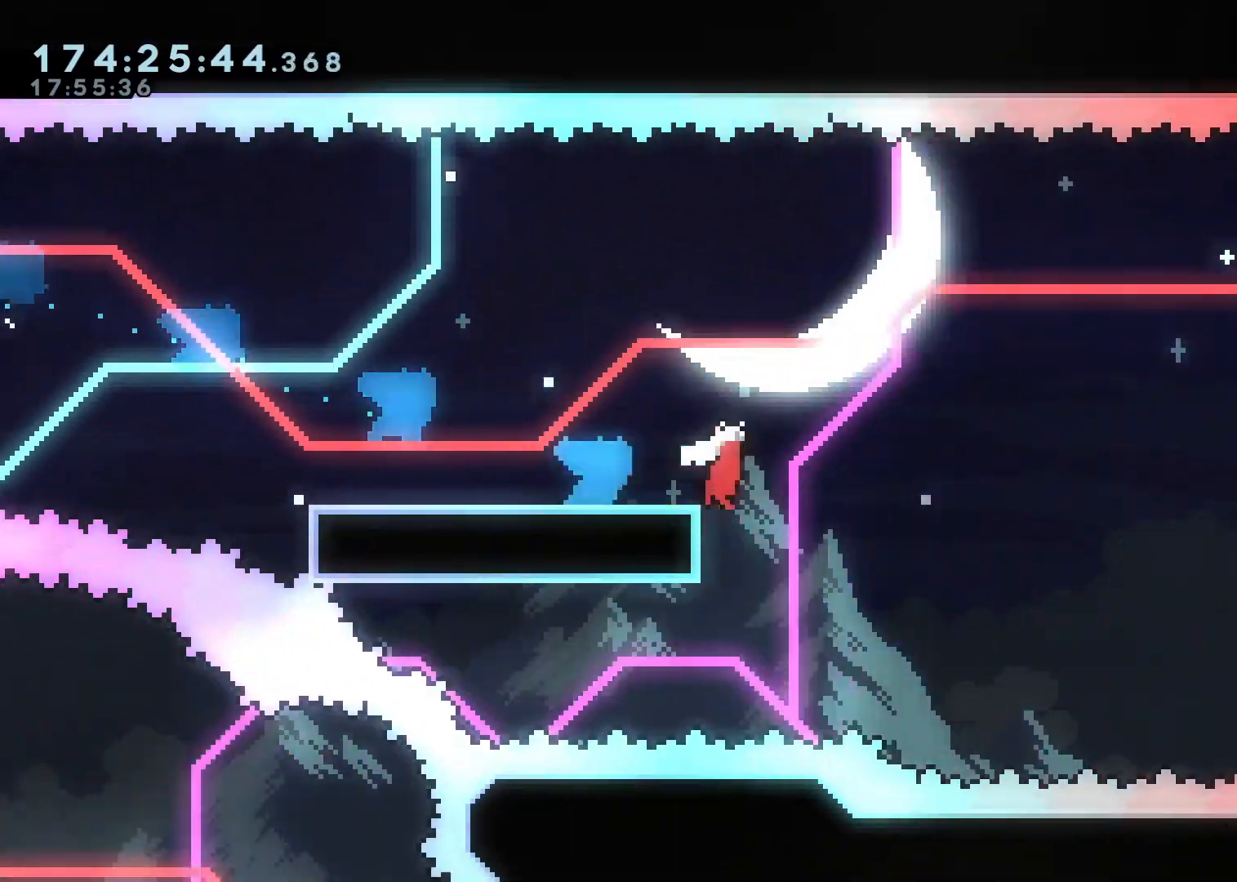
{"dt_ms": 500, "buttons": ["A"], "left_stick": "up-right", "right_stick": "center", "events": [[17, "A", "down"], [233, "left_stick", "up-right"]]}
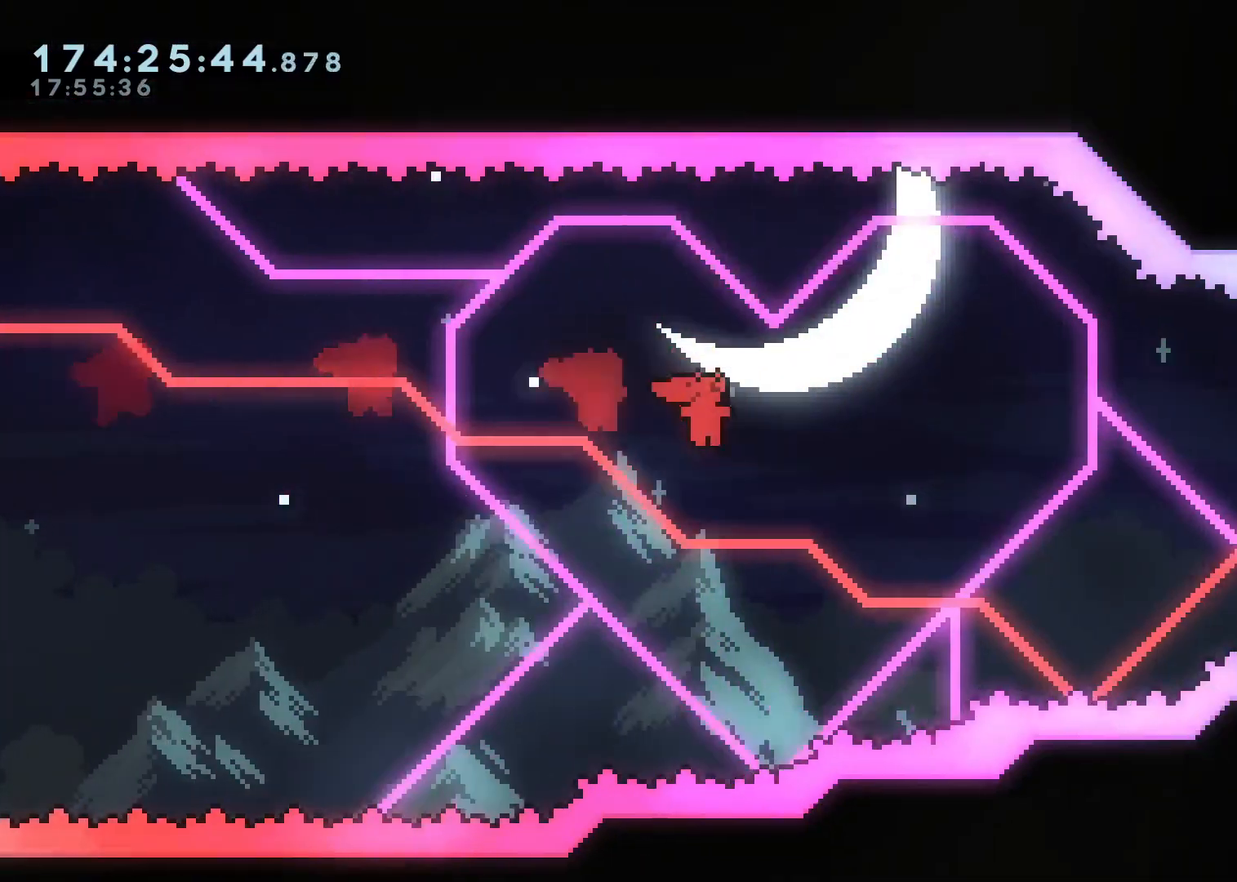
{"dt_ms": 500, "buttons": ["A"], "left_stick": "up-right", "right_stick": "center", "events": [[250, "X", "down"], [433, "X", "up"]]}
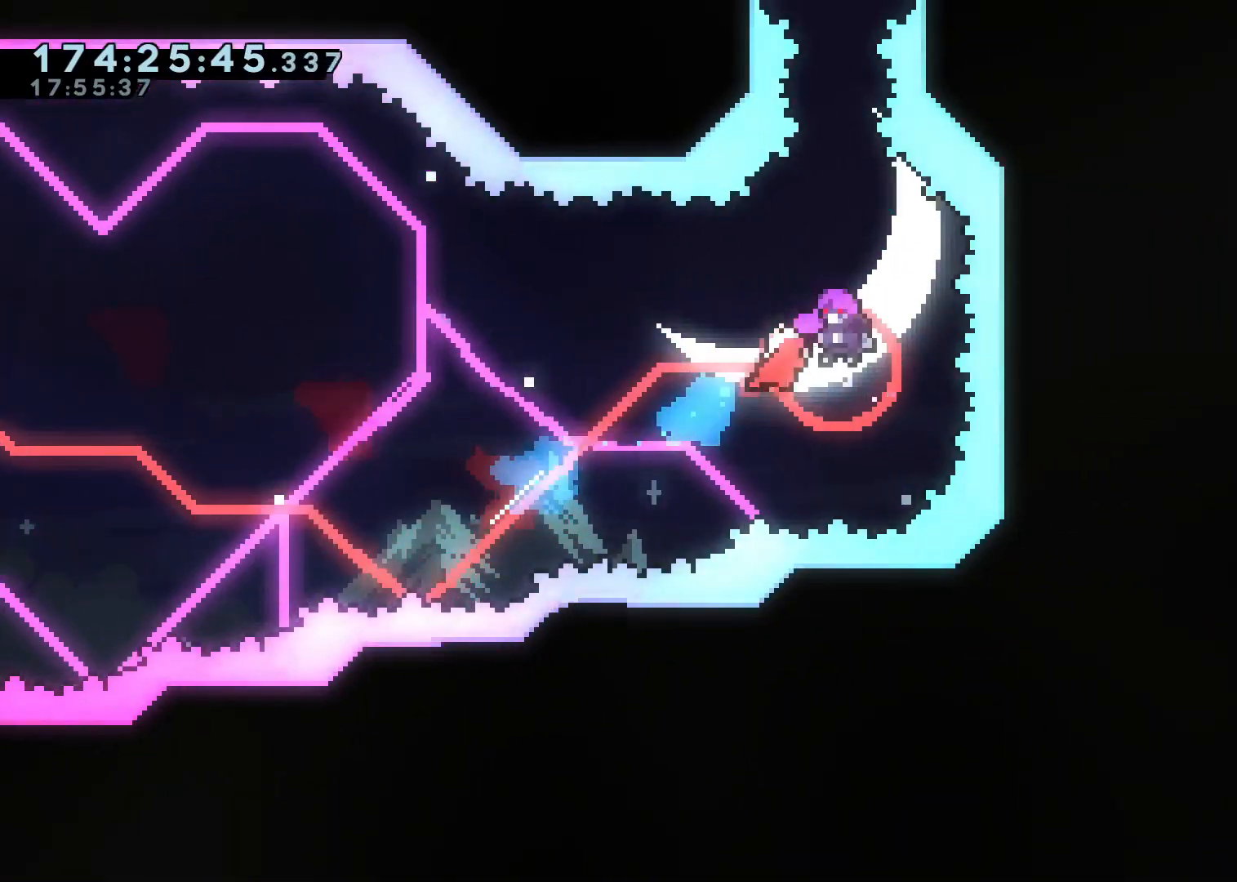
{"dt_ms": 500, "buttons": [], "left_stick": "center", "right_stick": "center", "events": [[217, "left_stick", "center"], [317, "A", "up"]]}